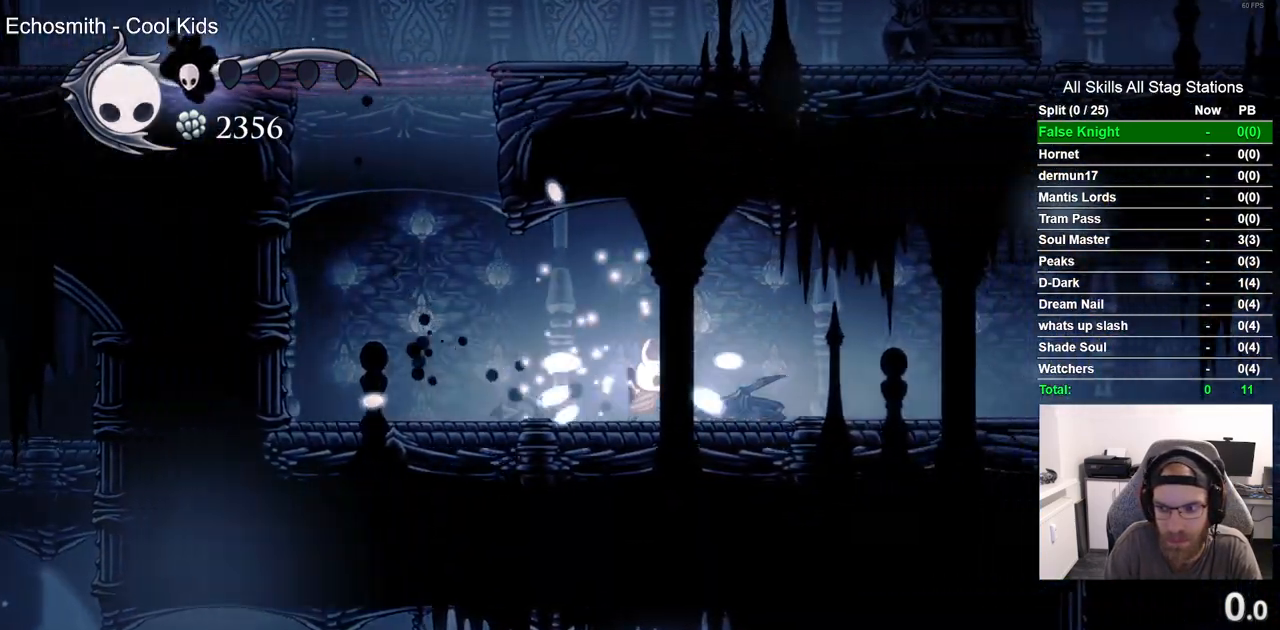
Gameplay with a controller (PlayStation layout); each line is a JSON object with the inputs held at the frame after it (dt_ms = milliseconds from this image to that frame). "events" lists button and stick changes between this image and that frame as [ms after this image, input, new state], when the widget could be followed in between.
{"dt_ms": 500, "buttons": ["CROSS", "DPAD_RIGHT"], "left_stick": "center", "right_stick": "center", "events": [[500, "CROSS", "down"]]}
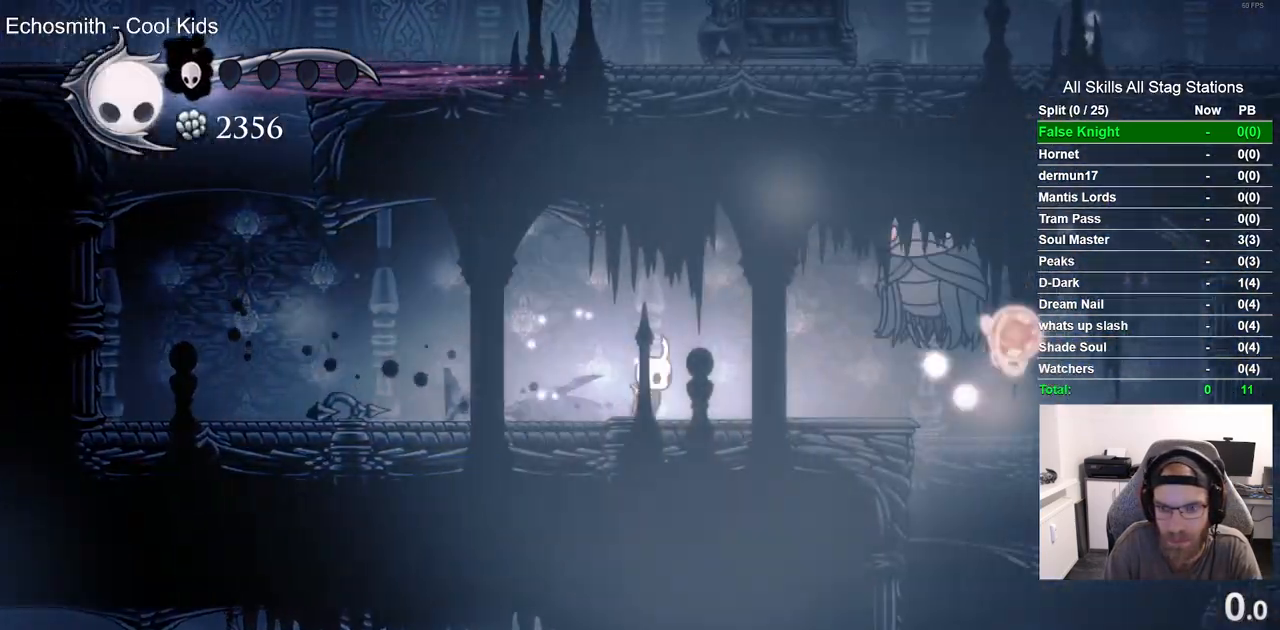
{"dt_ms": 500, "buttons": [], "left_stick": "center", "right_stick": "center", "events": [[217, "R1", "down"], [350, "R1", "up"], [400, "CROSS", "up"], [400, "DPAD_RIGHT", "up"]]}
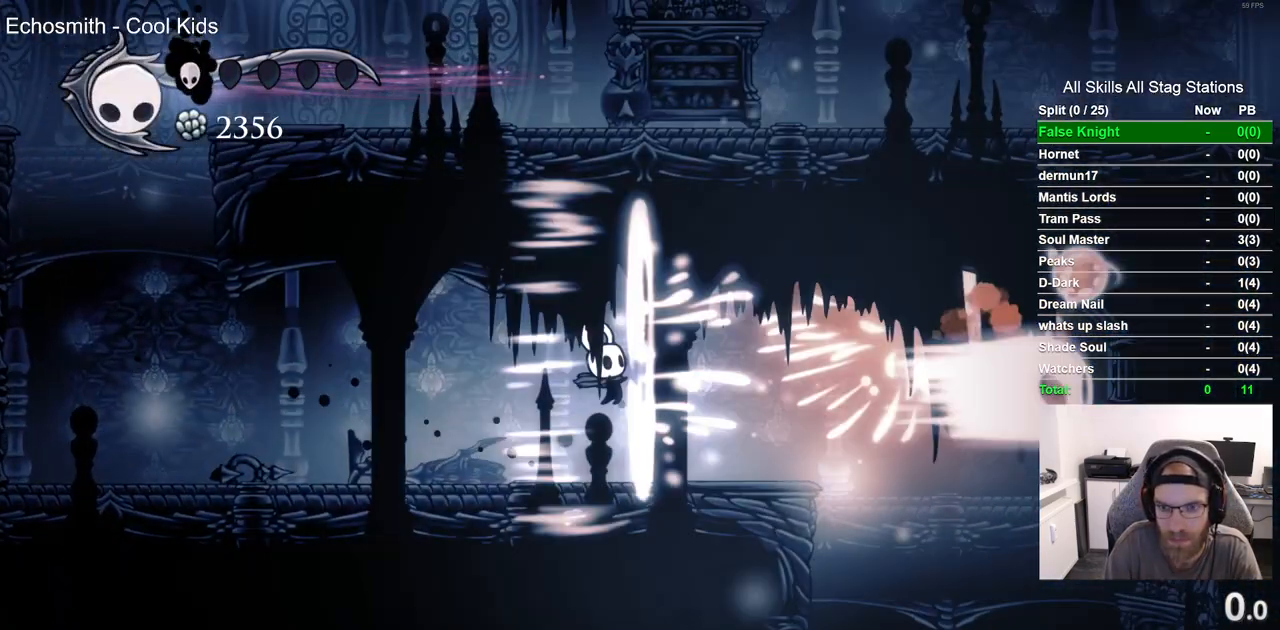
{"dt_ms": 500, "buttons": [], "left_stick": "center", "right_stick": "center", "events": [[133, "R1", "down"], [233, "R1", "up"]]}
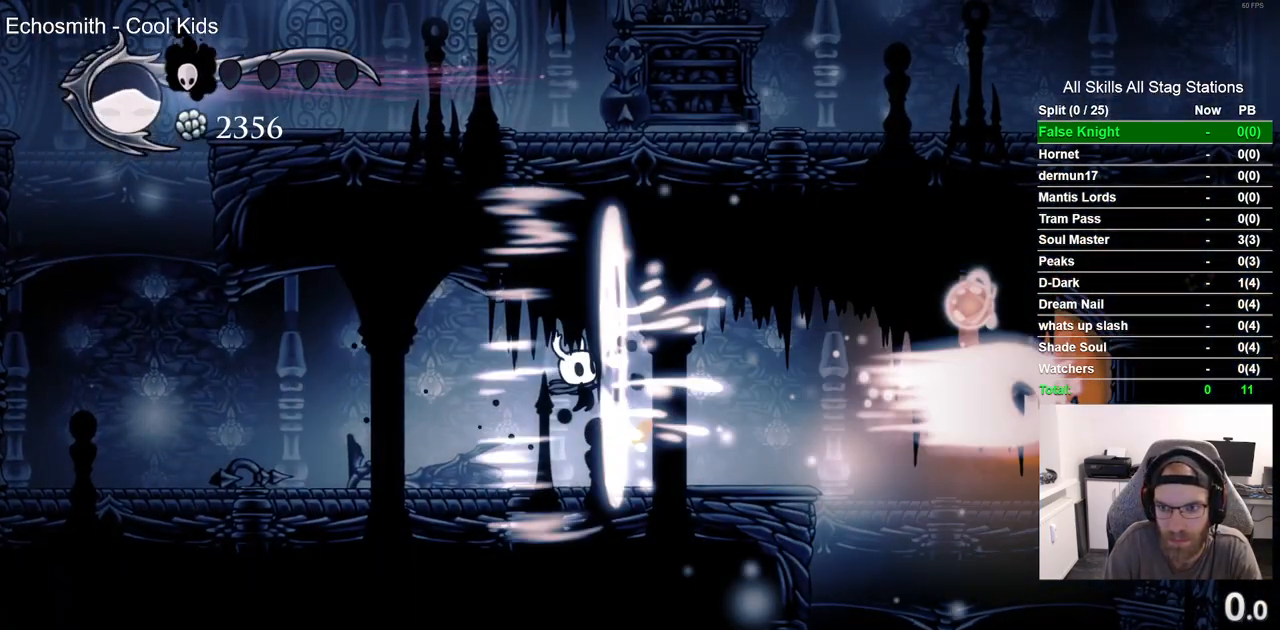
{"dt_ms": 1000, "buttons": ["DPAD_LEFT"], "left_stick": "center", "right_stick": "center"}
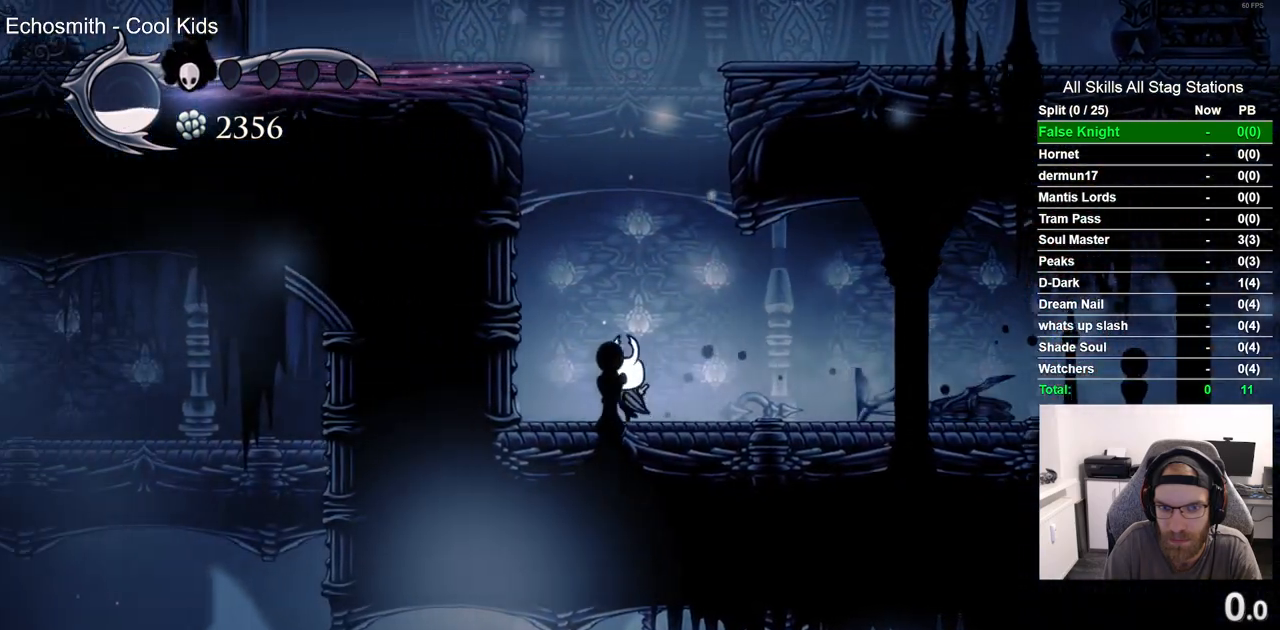
{"dt_ms": 500, "buttons": ["DPAD_LEFT"], "left_stick": "center", "right_stick": "center"}
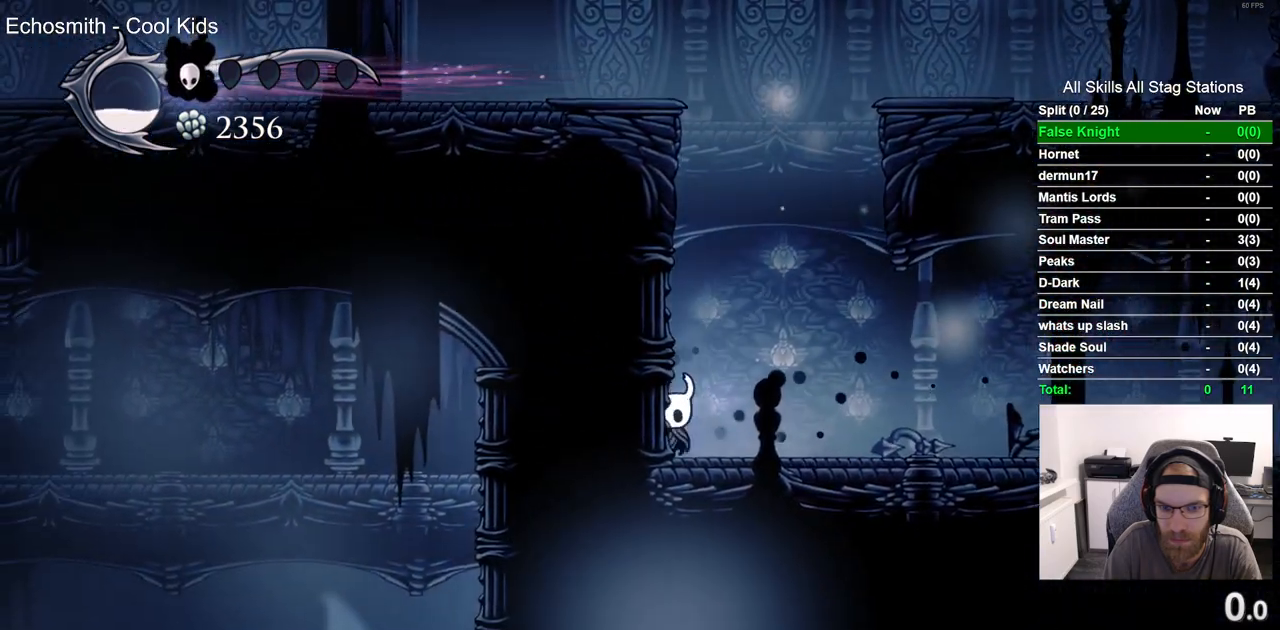
{"dt_ms": 500, "buttons": ["CROSS"], "left_stick": "center", "right_stick": "center", "events": [[17, "R1", "down"], [17, "R2", "down"], [50, "DPAD_LEFT", "up"], [150, "DPAD_RIGHT", "down"], [200, "R1", "up"], [200, "R2", "up"], [267, "DPAD_RIGHT", "up"], [500, "CROSS", "down"]]}
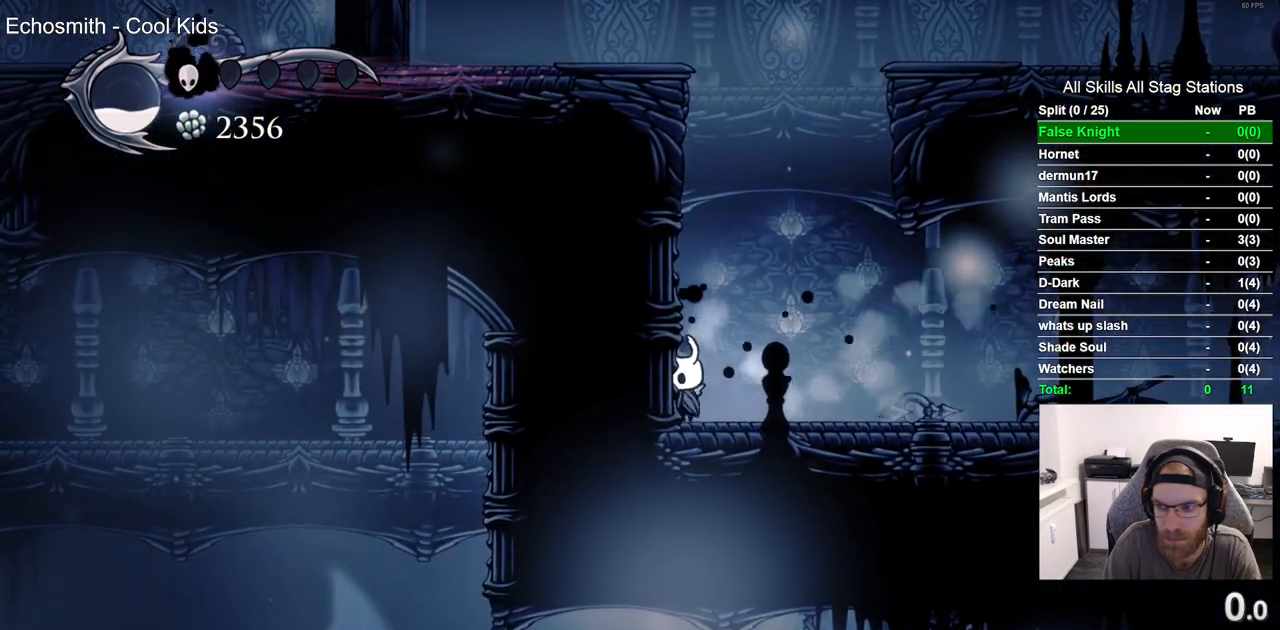
{"dt_ms": 500, "buttons": [], "left_stick": "center", "right_stick": "center", "events": [[67, "DPAD_LEFT", "down"], [200, "CROSS", "up"], [467, "DPAD_LEFT", "up"]]}
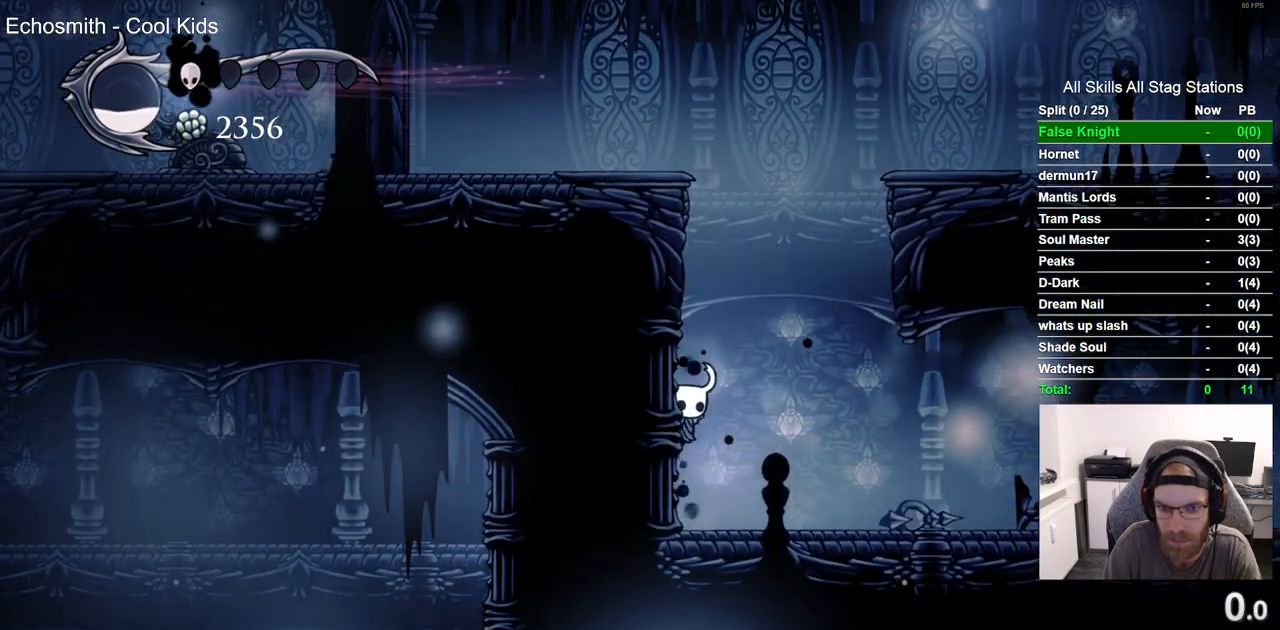
{"dt_ms": 1000, "buttons": ["CROSS", "DPAD_RIGHT"], "left_stick": "center", "right_stick": "center"}
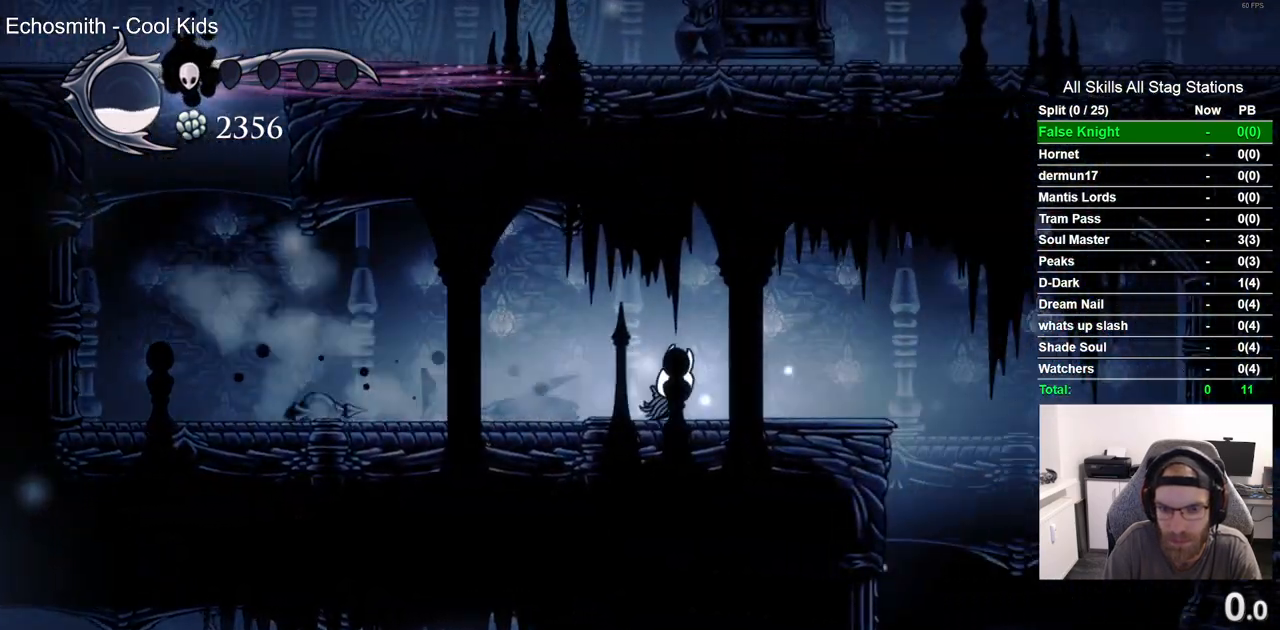
{"dt_ms": 500, "buttons": [], "left_stick": "center", "right_stick": "center", "events": [[200, "R2", "down"], [283, "R1", "down"], [367, "R1", "up"], [383, "R2", "up"], [433, "DPAD_RIGHT", "up"], [500, "CROSS", "up"]]}
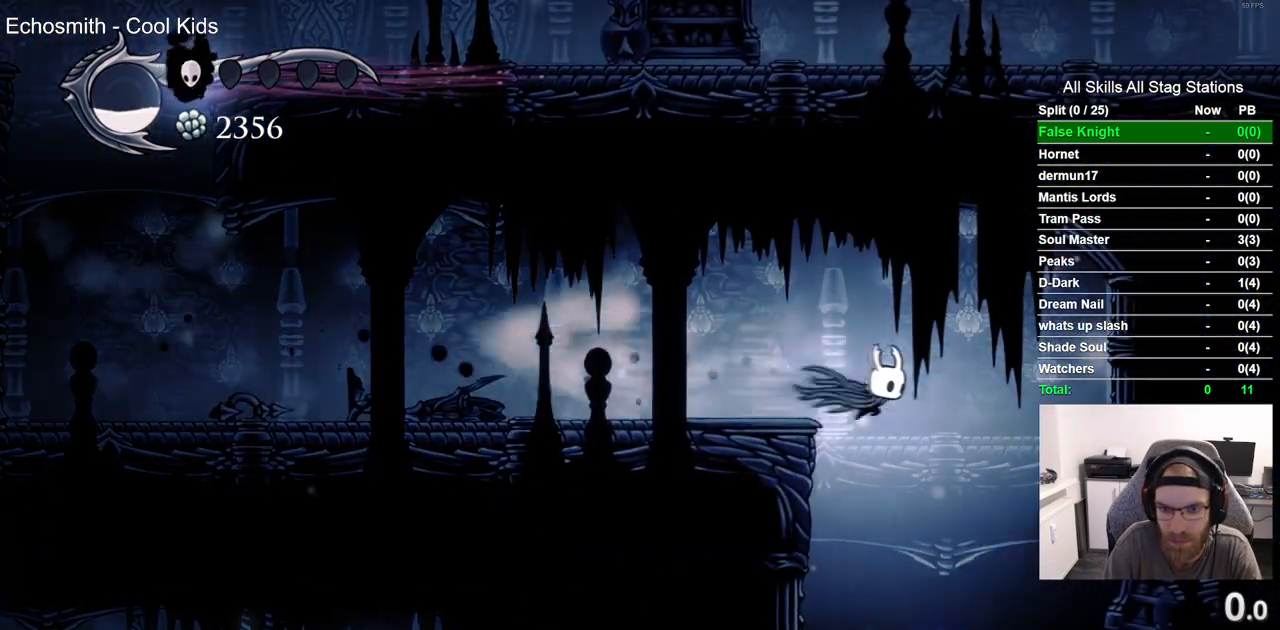
{"dt_ms": 500, "buttons": [], "left_stick": "center", "right_stick": "center", "events": []}
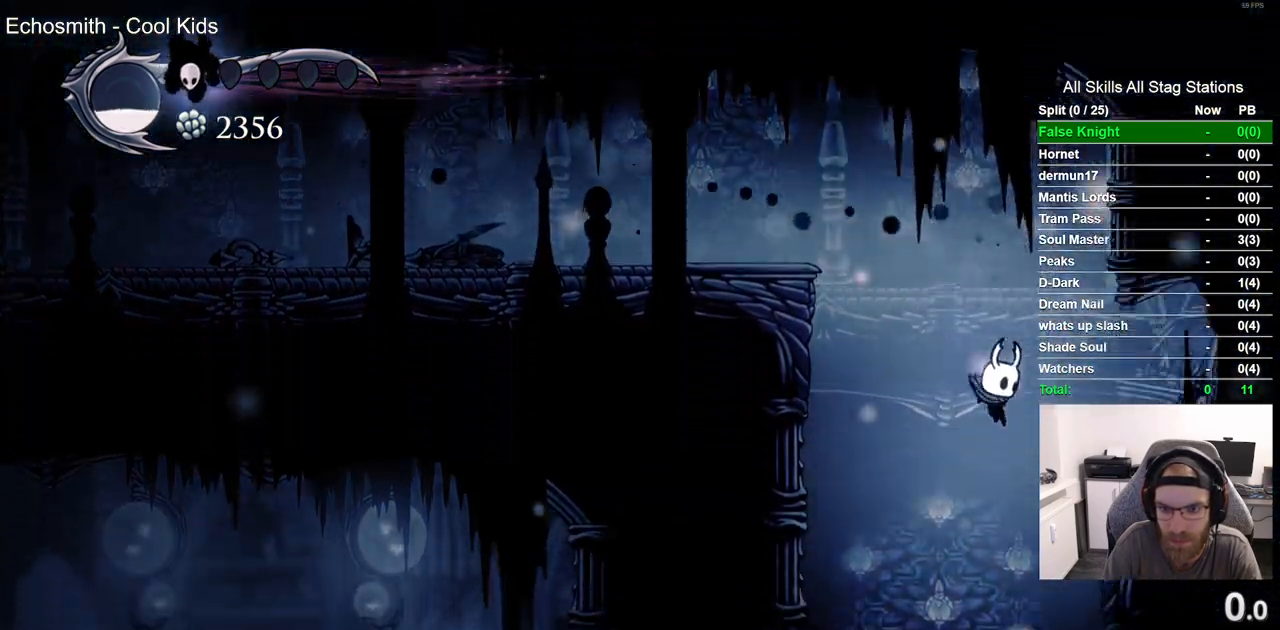
{"dt_ms": 500, "buttons": [], "left_stick": "center", "right_stick": "center", "events": []}
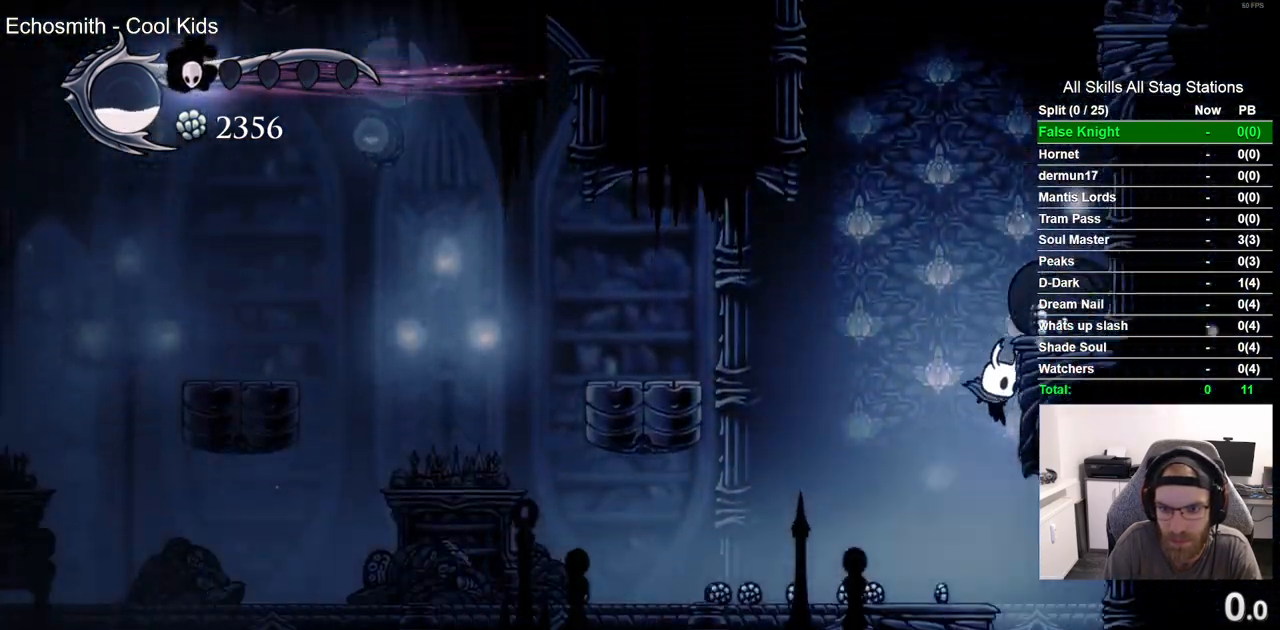
{"dt_ms": 500, "buttons": [], "left_stick": "center", "right_stick": "center", "events": []}
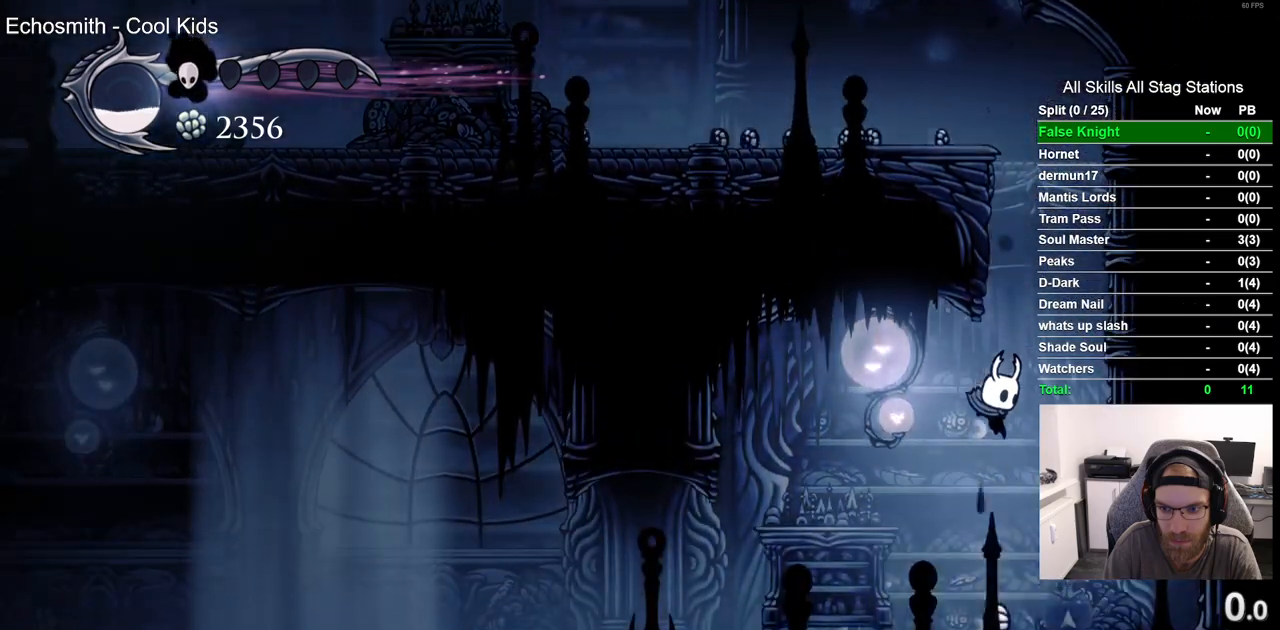
{"dt_ms": 500, "buttons": ["DPAD_LEFT"], "left_stick": "center", "right_stick": "center", "events": [[83, "DPAD_LEFT", "down"], [183, "R1", "down"], [183, "R2", "down"], [400, "R1", "up"], [417, "R2", "up"]]}
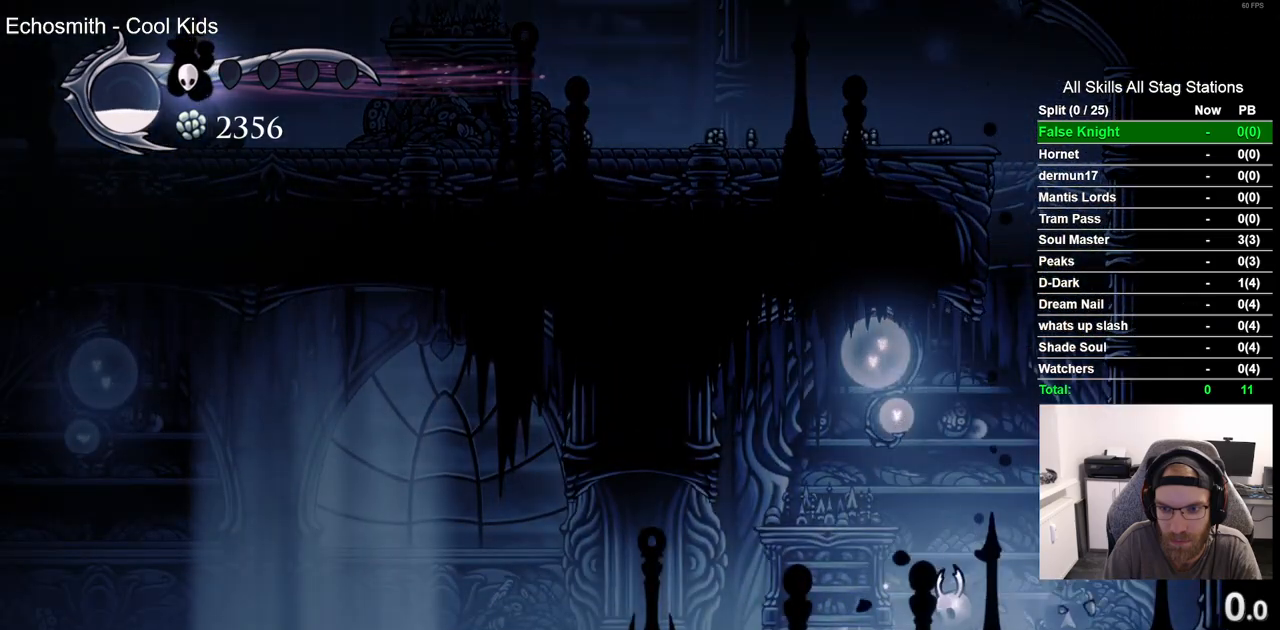
{"dt_ms": 500, "buttons": ["R1", "R2", "DPAD_LEFT"], "left_stick": "center", "right_stick": "center", "events": [[350, "R1", "down"], [350, "R2", "down"]]}
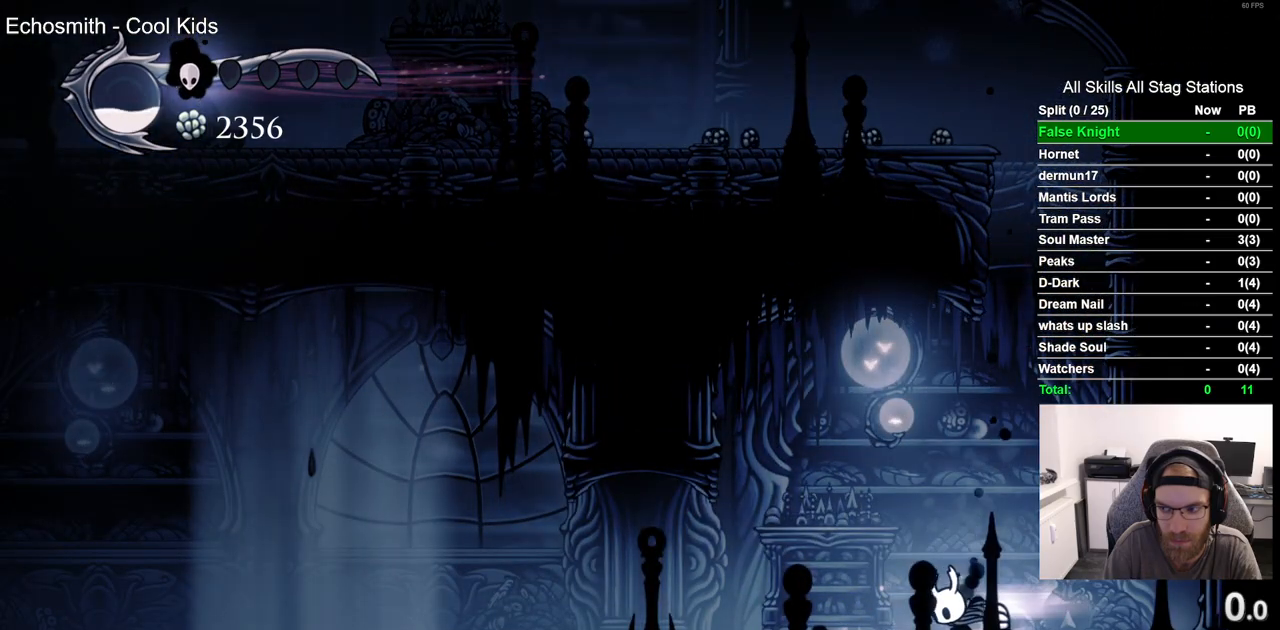
{"dt_ms": 500, "buttons": ["R2", "DPAD_LEFT"], "left_stick": "center", "right_stick": "center", "events": [[33, "R1", "up"], [50, "R2", "up"], [483, "R2", "down"]]}
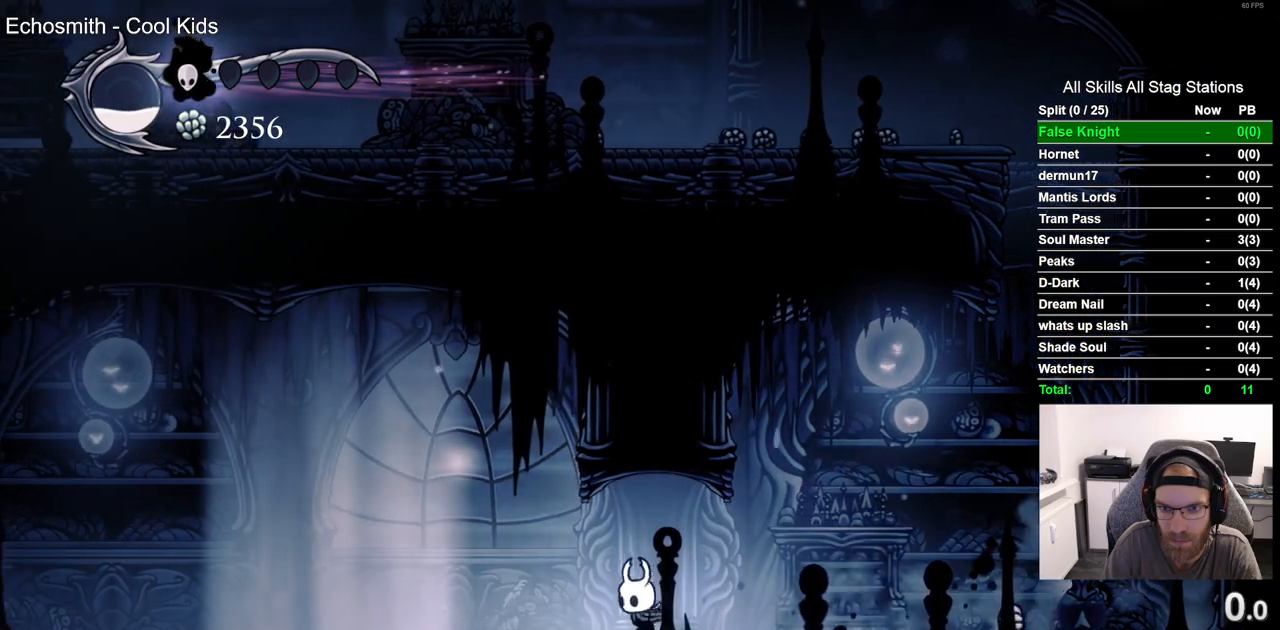
{"dt_ms": 500, "buttons": ["DPAD_LEFT"], "left_stick": "center", "right_stick": "center", "events": [[50, "R1", "down"], [167, "R1", "up"], [217, "R2", "up"]]}
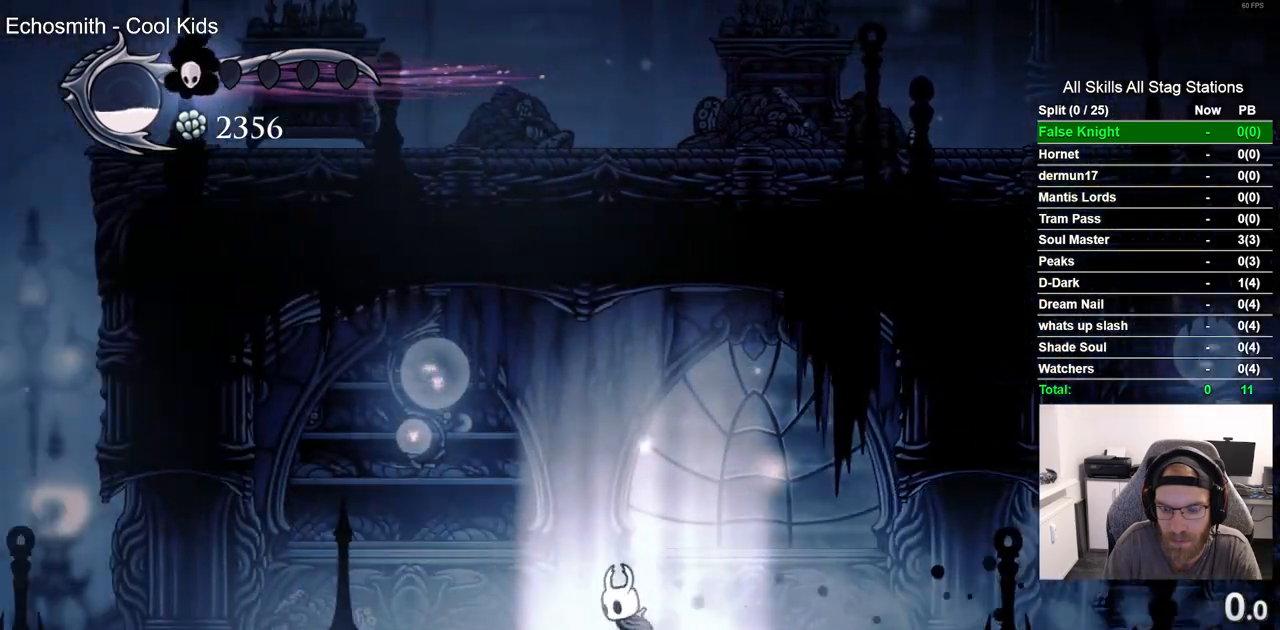
{"dt_ms": 500, "buttons": ["DPAD_LEFT"], "left_stick": "center", "right_stick": "center", "events": [[133, "R1", "down"], [133, "R2", "down"], [333, "R1", "up"], [350, "R2", "up"]]}
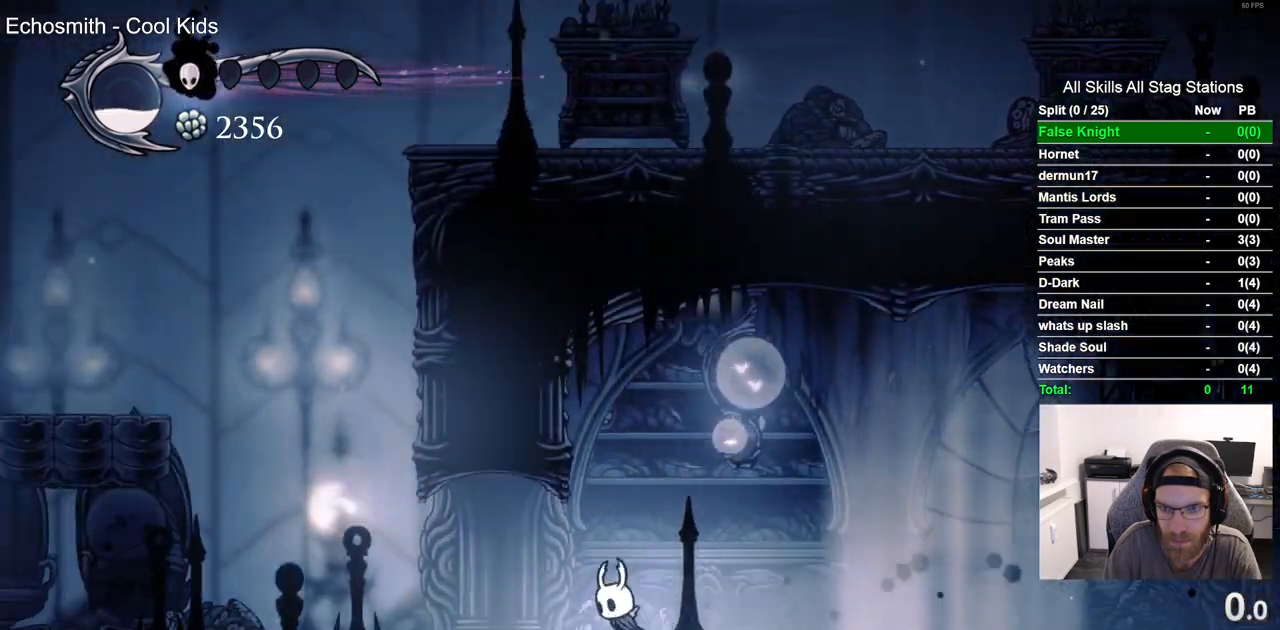
{"dt_ms": 500, "buttons": ["DPAD_LEFT"], "left_stick": "center", "right_stick": "center"}
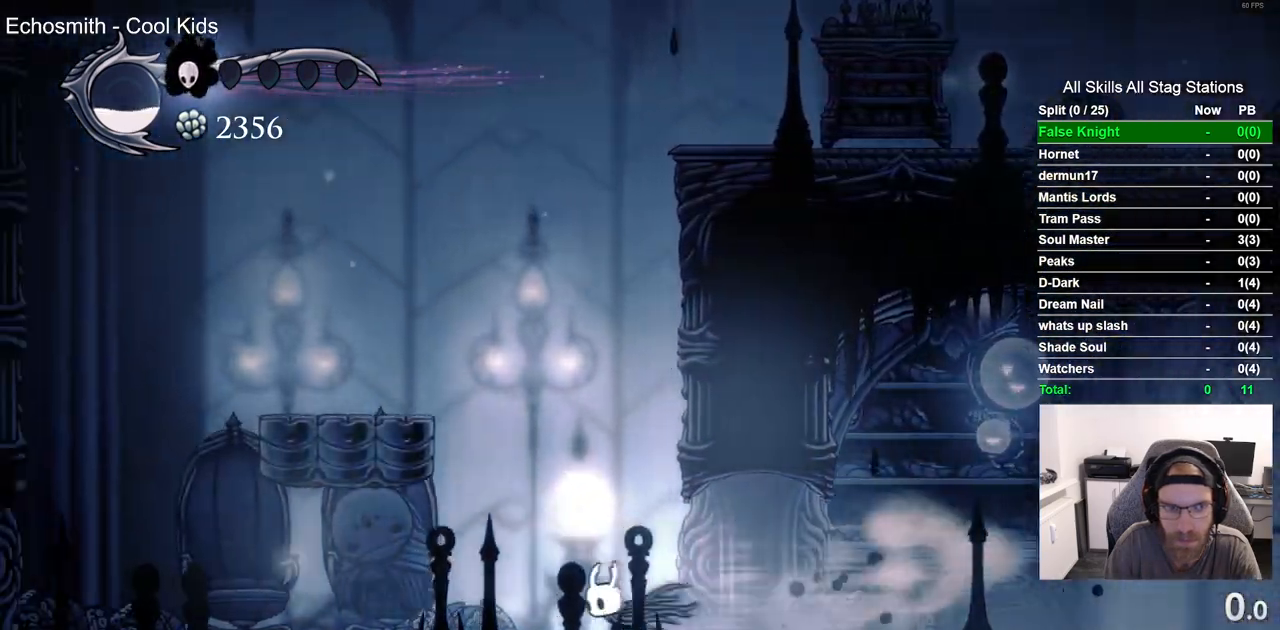
{"dt_ms": 500, "buttons": ["DPAD_LEFT"], "left_stick": "center", "right_stick": "center", "events": []}
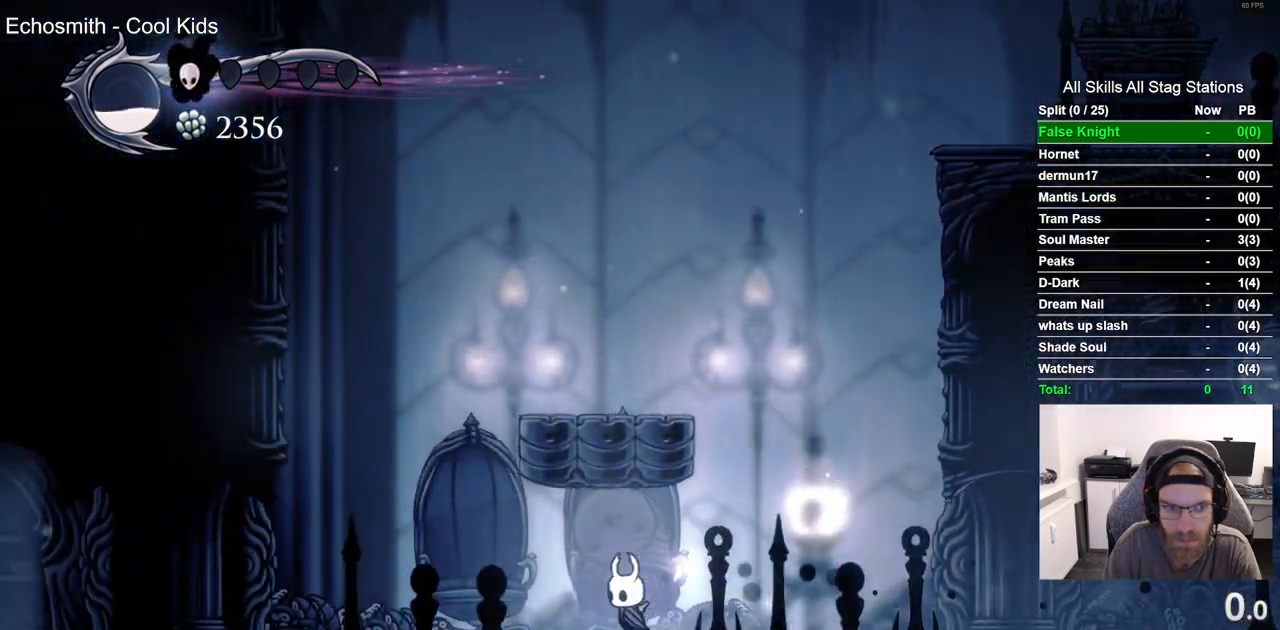
{"dt_ms": 500, "buttons": ["CROSS", "DPAD_LEFT"], "left_stick": "center", "right_stick": "center", "events": [[417, "CROSS", "down"]]}
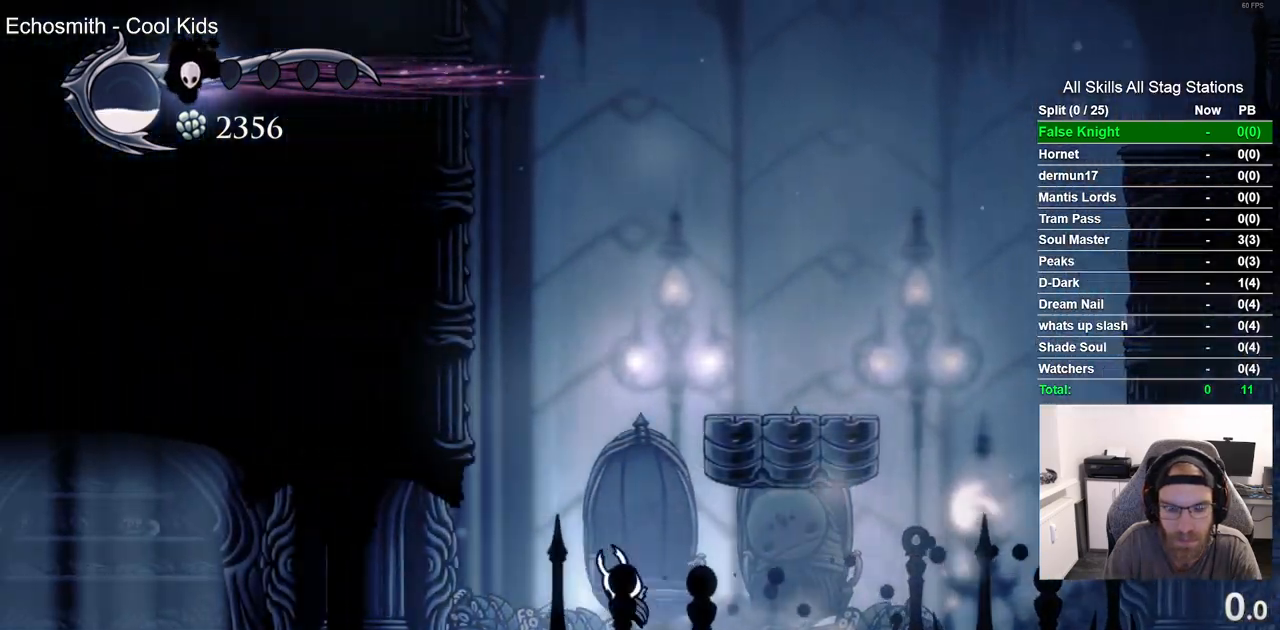
{"dt_ms": 500, "buttons": ["CROSS", "DPAD_LEFT"], "left_stick": "center", "right_stick": "center", "events": [[317, "CROSS", "up"], [433, "CROSS", "down"]]}
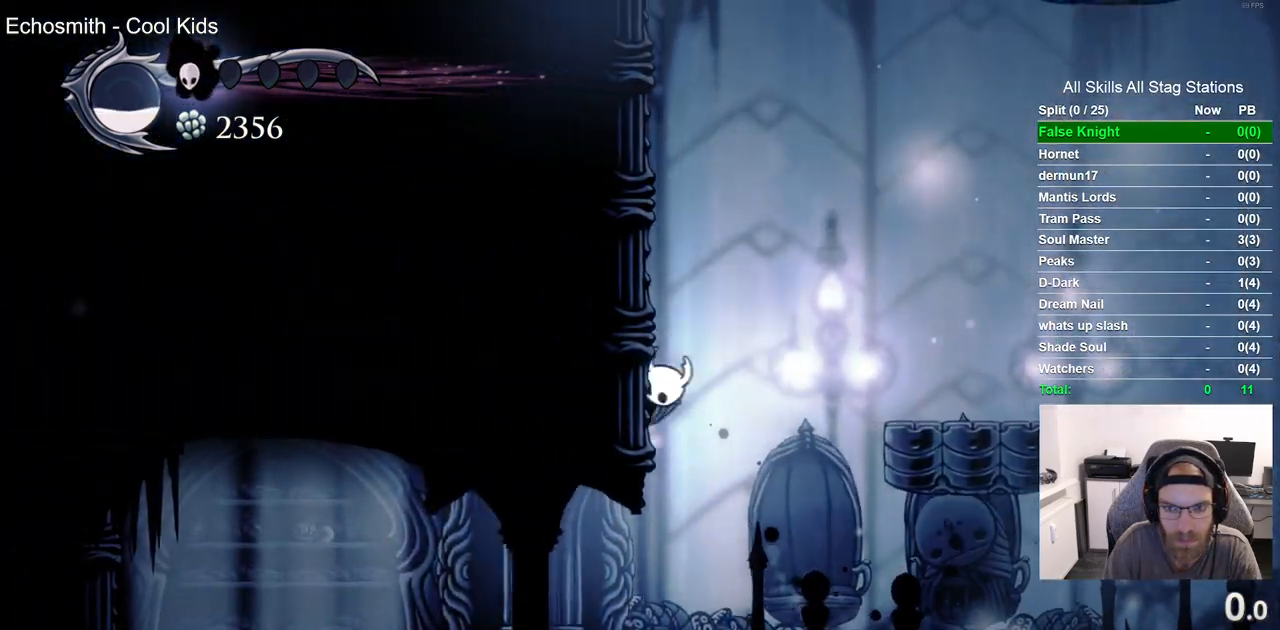
{"dt_ms": 500, "buttons": ["CROSS", "DPAD_LEFT"], "left_stick": "center", "right_stick": "center", "events": [[183, "CROSS", "up"], [300, "CROSS", "down"]]}
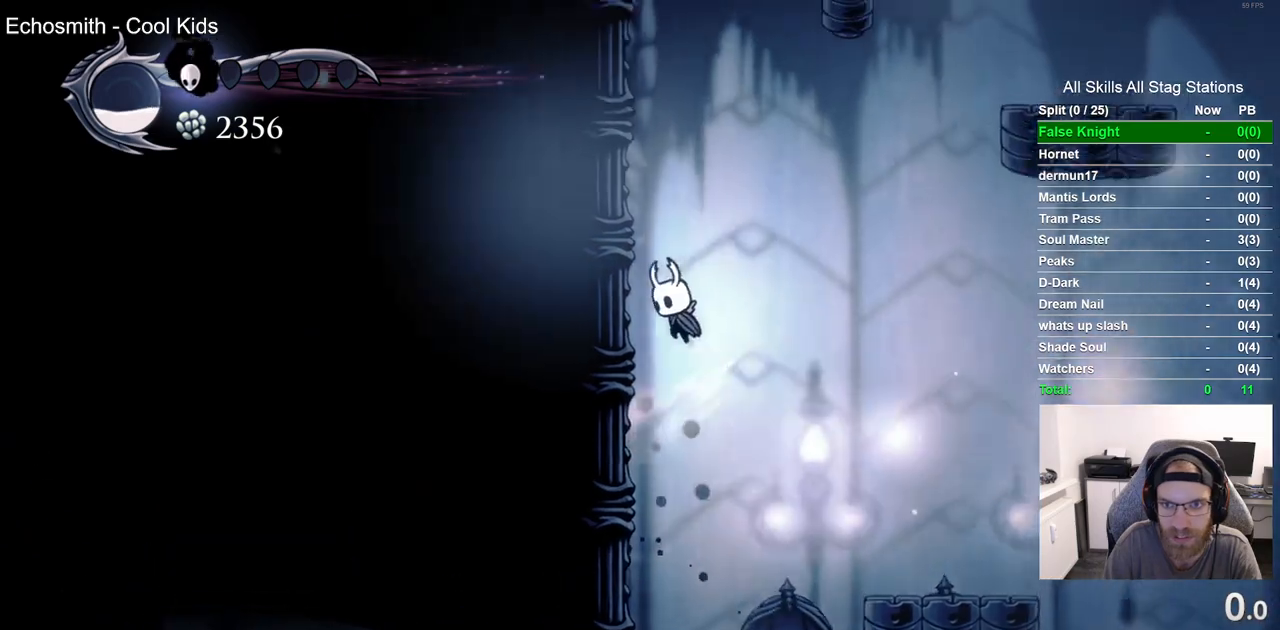
{"dt_ms": 500, "buttons": ["CROSS", "DPAD_LEFT"], "left_stick": "center", "right_stick": "center", "events": [[67, "CROSS", "up"], [200, "CROSS", "down"]]}
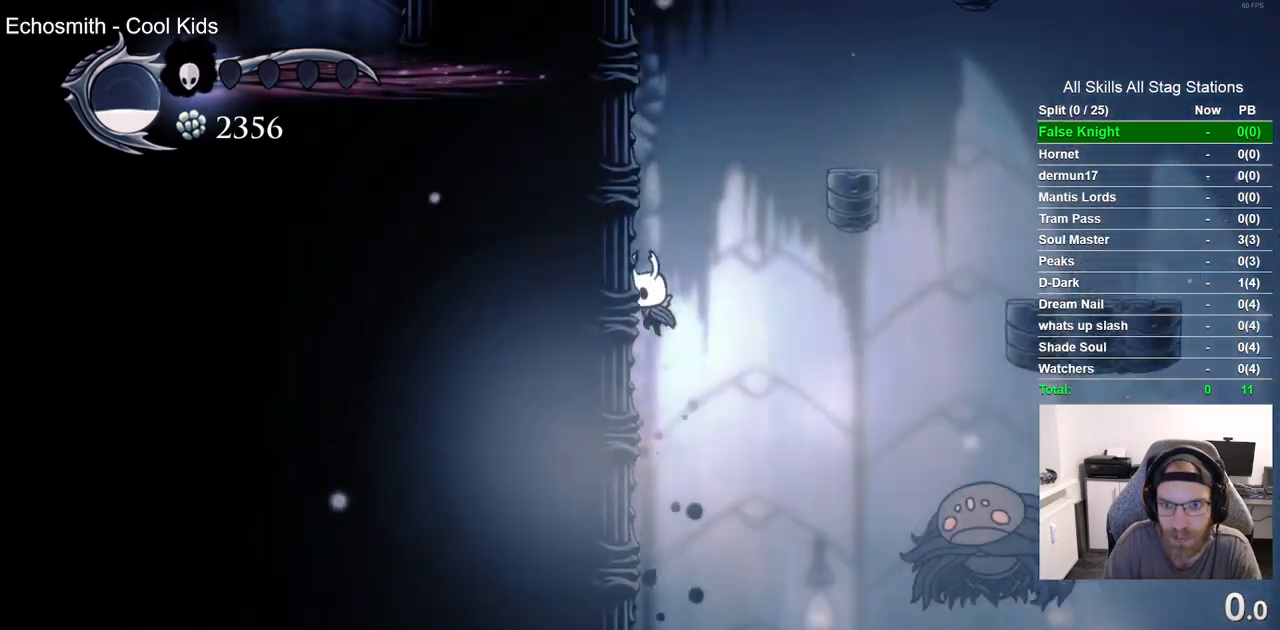
{"dt_ms": 500, "buttons": ["CROSS", "DPAD_LEFT"], "left_stick": "center", "right_stick": "center", "events": [[367, "CROSS", "up"], [433, "CROSS", "down"]]}